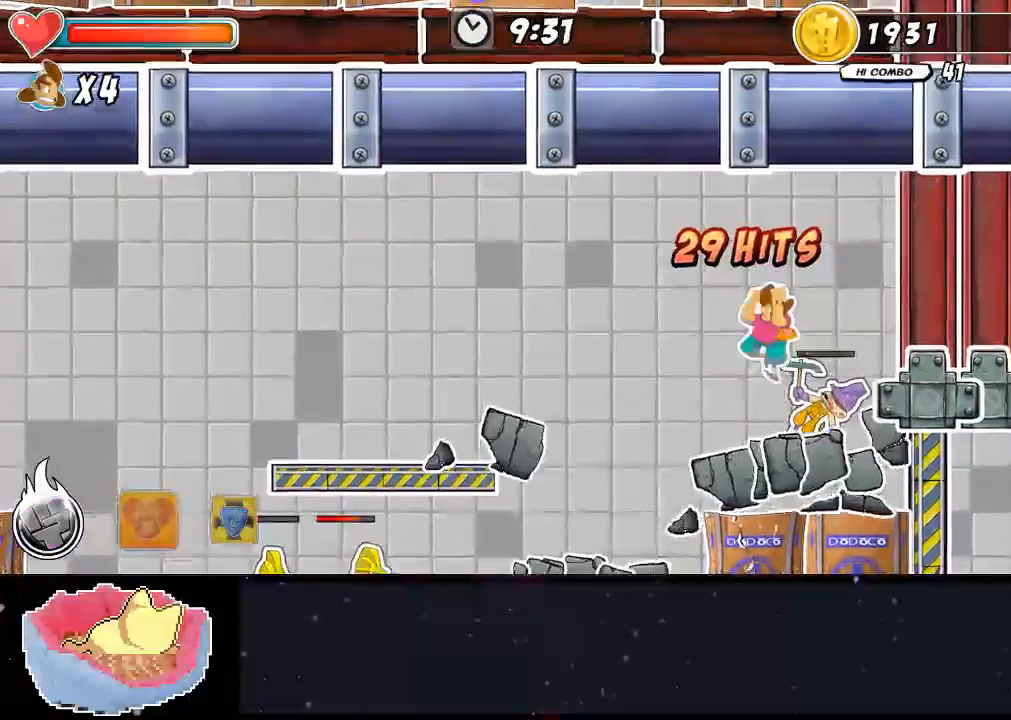
Gameplay with a controller (Xbox layout); each line is a JSON object with the inputs held at the frame after it (dt_ms = milliseconds from this image to that frame). "events" lists button and stick changes between this image and that frame as [ms after this image, input, new state], when the widget could be followed in between. Not read: L3 R3.
{"dt_ms": 500, "buttons": [], "left_stick": "center", "right_stick": "center", "events": [[233, "DPAD_LEFT", "down"], [500, "DPAD_LEFT", "up"]]}
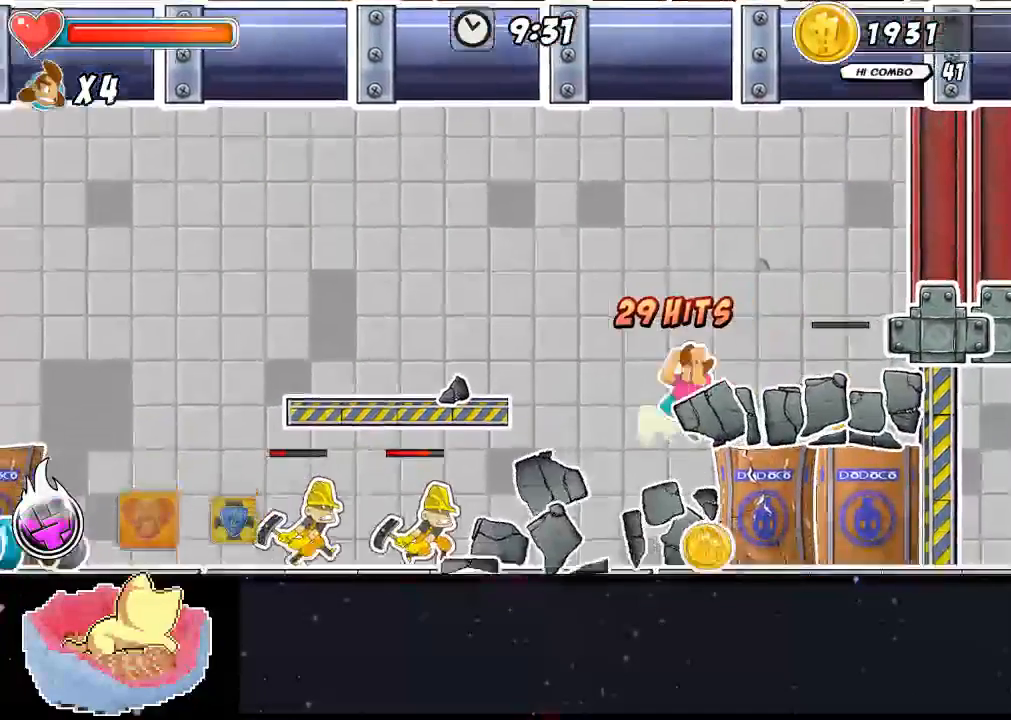
{"dt_ms": 500, "buttons": ["Y"], "left_stick": "center", "right_stick": "center", "events": [[133, "DPAD_RIGHT", "down"], [333, "DPAD_RIGHT", "up"], [333, "Y", "down"], [467, "Y", "up"], [500, "Y", "down"]]}
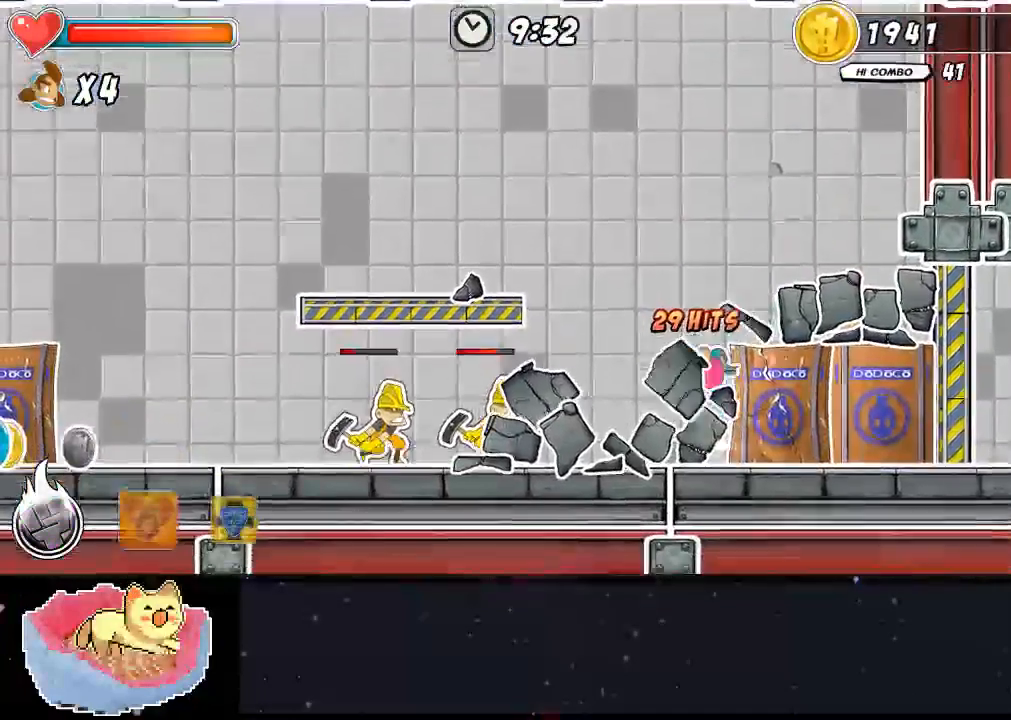
{"dt_ms": 500, "buttons": ["DPAD_RIGHT"], "left_stick": "center", "right_stick": "center", "events": [[67, "Y", "up"], [133, "Y", "down"], [200, "Y", "up"], [300, "DPAD_RIGHT", "down"]]}
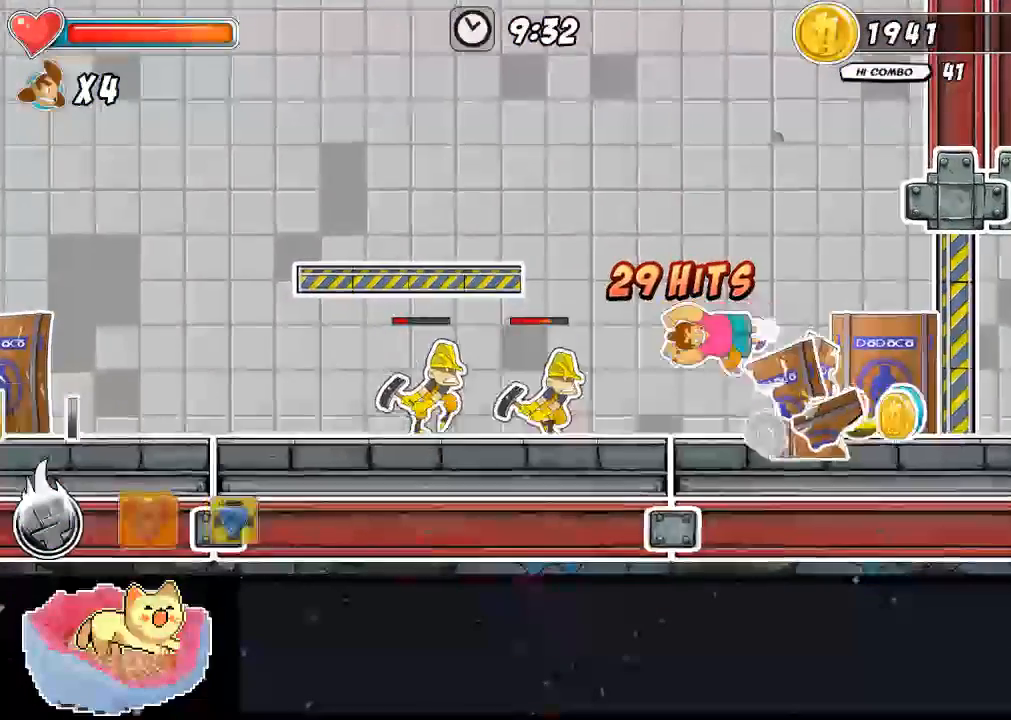
{"dt_ms": 500, "buttons": [], "left_stick": "center", "right_stick": "center"}
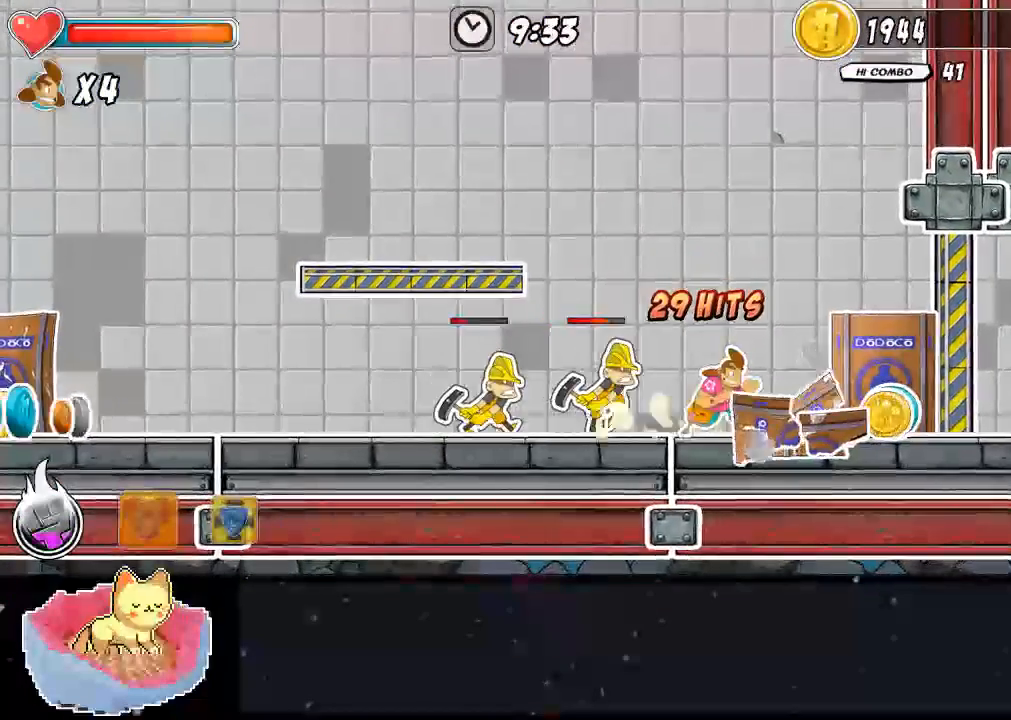
{"dt_ms": 500, "buttons": ["DPAD_LEFT"], "left_stick": "center", "right_stick": "center", "events": [[67, "DPAD_LEFT", "down"], [167, "DPAD_LEFT", "up"], [467, "DPAD_LEFT", "down"]]}
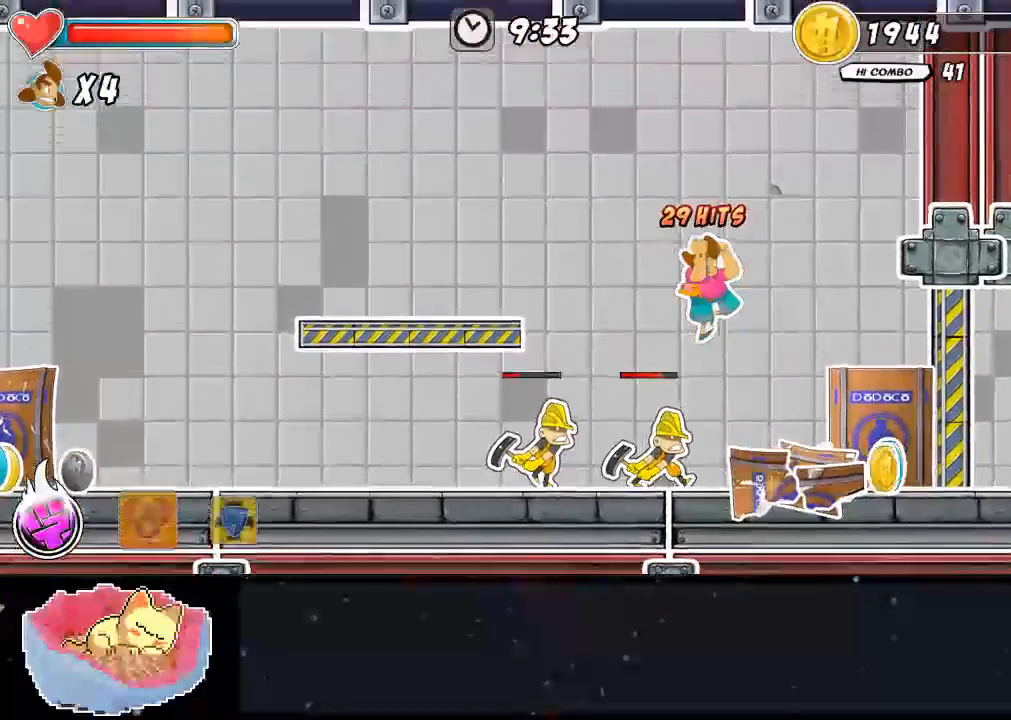
{"dt_ms": 500, "buttons": [], "left_stick": "center", "right_stick": "center", "events": [[100, "DPAD_LEFT", "up"], [167, "X", "down"], [267, "X", "up"], [433, "X", "down"], [500, "X", "up"]]}
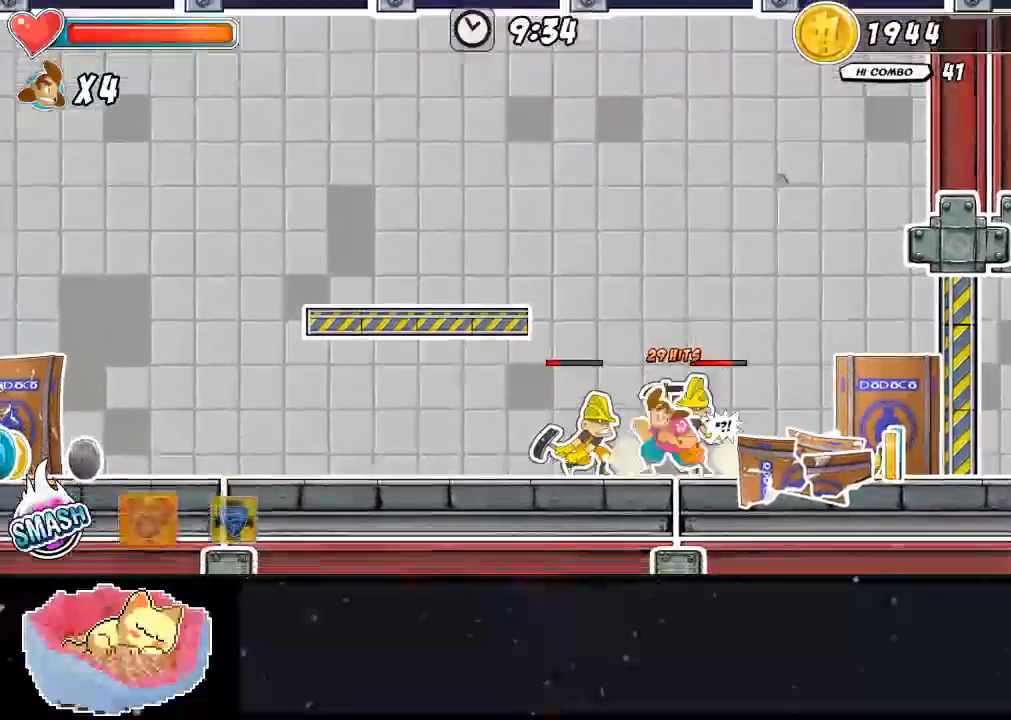
{"dt_ms": 500, "buttons": ["X"], "left_stick": "center", "right_stick": "center", "events": [[33, "X", "down"], [100, "X", "up"], [200, "X", "down"], [367, "X", "up"], [433, "X", "down"]]}
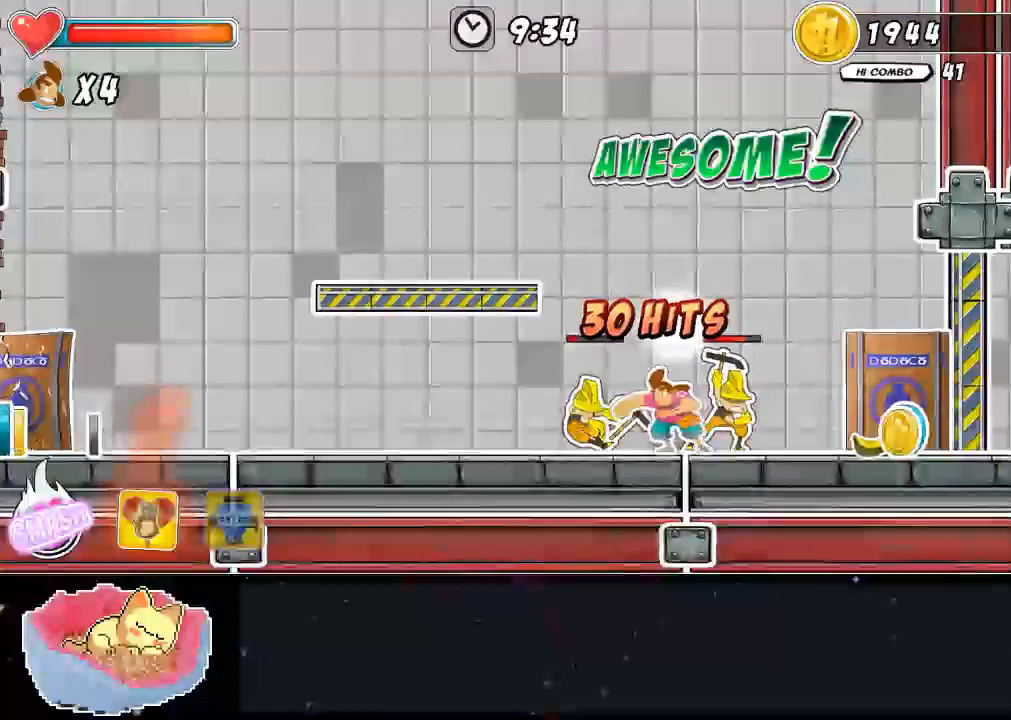
{"dt_ms": 500, "buttons": ["Y", "DPAD_UP"], "left_stick": "center", "right_stick": "center", "events": [[200, "X", "up"], [367, "DPAD_UP", "down"], [400, "Y", "down"], [433, "Y", "up"], [467, "DPAD_UP", "up"], [500, "DPAD_UP", "down"], [500, "Y", "down"]]}
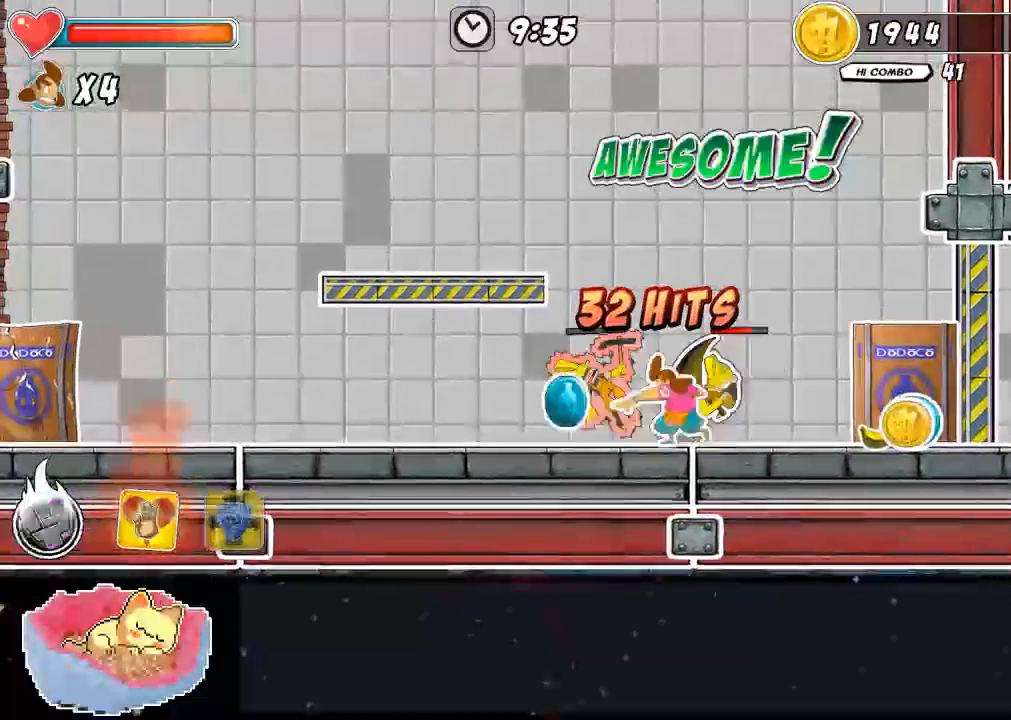
{"dt_ms": 500, "buttons": ["DPAD_RIGHT"], "left_stick": "center", "right_stick": "center", "events": [[67, "DPAD_UP", "up"], [67, "Y", "up"], [233, "DPAD_RIGHT", "down"], [400, "Y", "down"], [467, "Y", "up"]]}
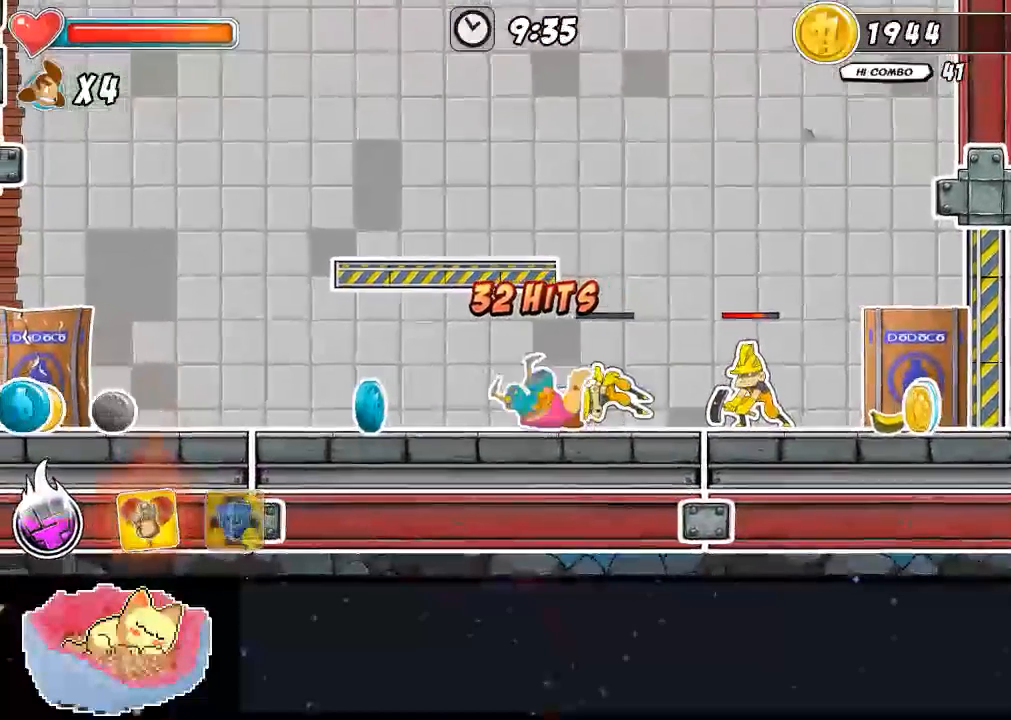
{"dt_ms": 1000, "buttons": ["DPAD_LEFT"], "left_stick": "center", "right_stick": "center"}
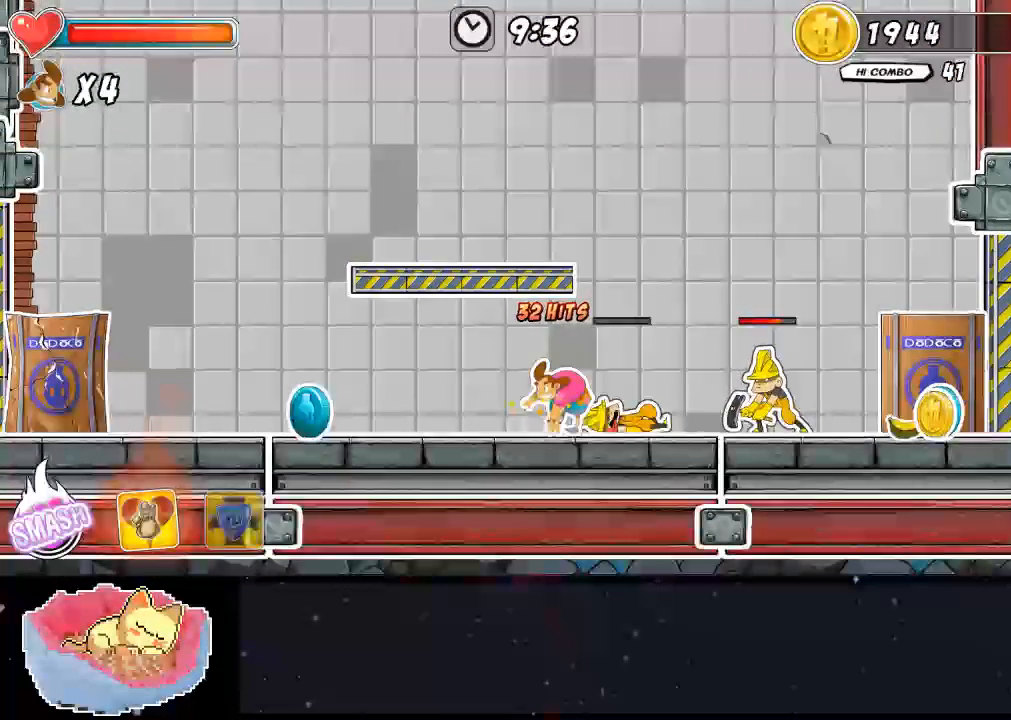
{"dt_ms": 500, "buttons": ["DPAD_LEFT"], "left_stick": "center", "right_stick": "center", "events": []}
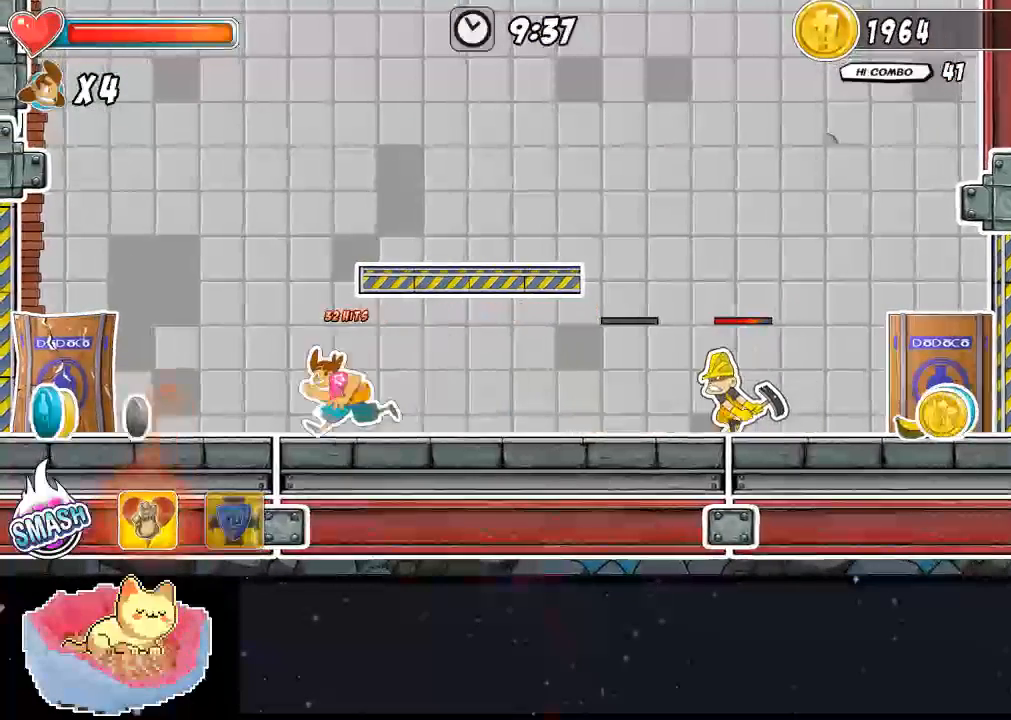
{"dt_ms": 500, "buttons": ["DPAD_LEFT"], "left_stick": "center", "right_stick": "center", "events": []}
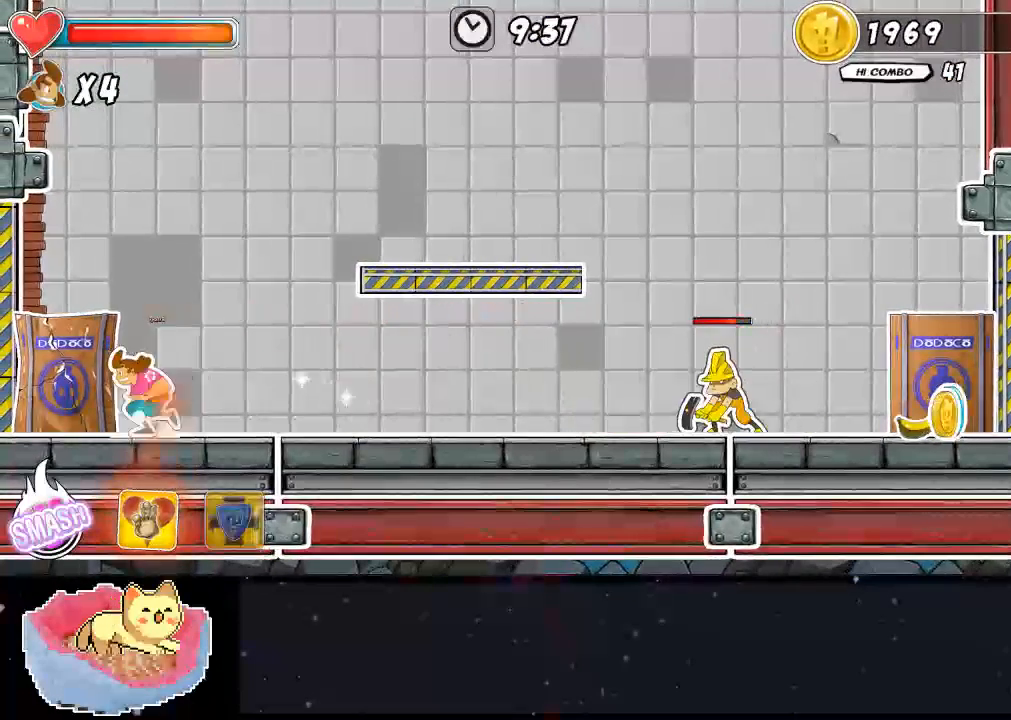
{"dt_ms": 500, "buttons": ["DPAD_LEFT"], "left_stick": "center", "right_stick": "center", "events": [[333, "X", "down"], [433, "X", "up"]]}
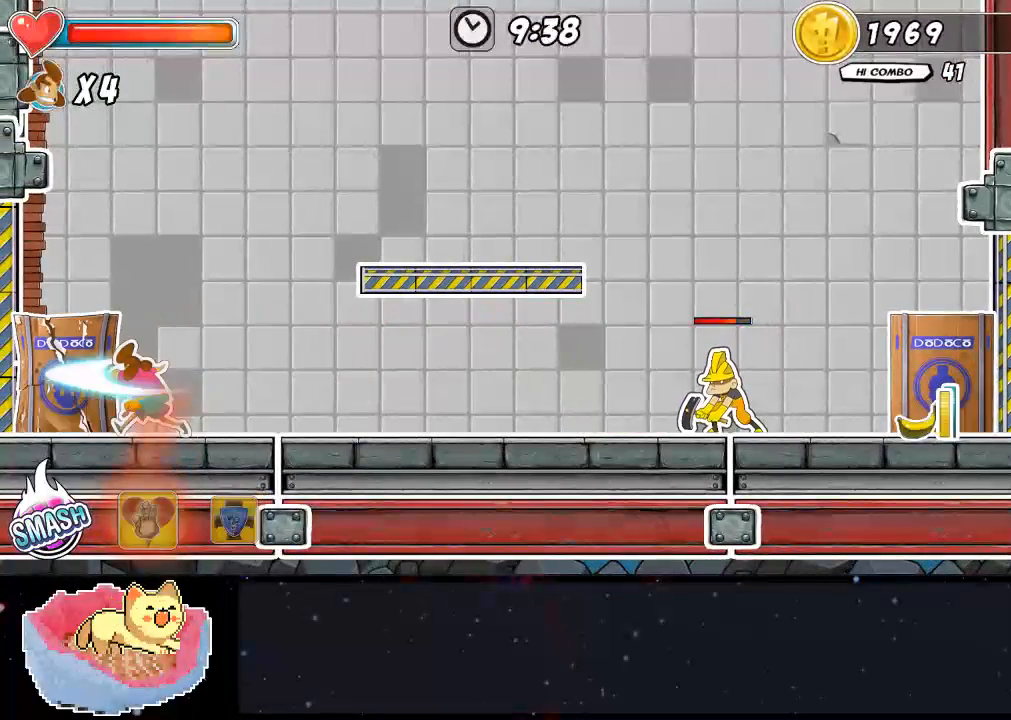
{"dt_ms": 500, "buttons": ["DPAD_LEFT"], "left_stick": "center", "right_stick": "center", "events": [[67, "Y", "down"], [133, "Y", "up"], [200, "Y", "down"], [367, "Y", "up"], [433, "Y", "down"], [500, "Y", "up"]]}
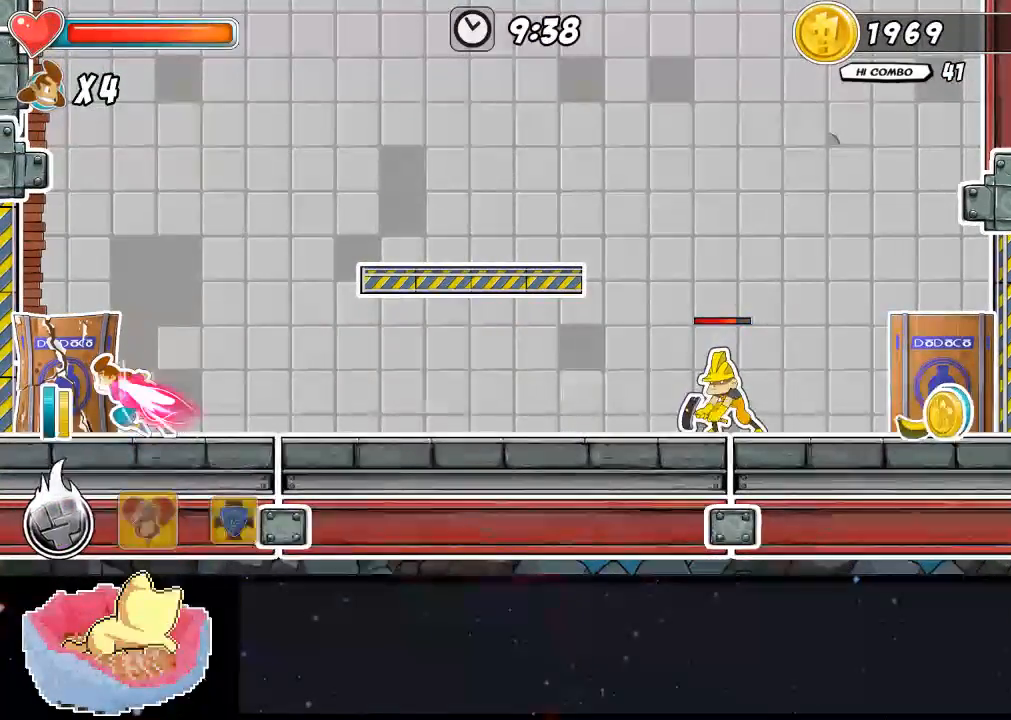
{"dt_ms": 500, "buttons": ["DPAD_LEFT"], "left_stick": "center", "right_stick": "center", "events": [[33, "Y", "down"], [133, "Y", "up"], [200, "Y", "down"], [267, "Y", "up"]]}
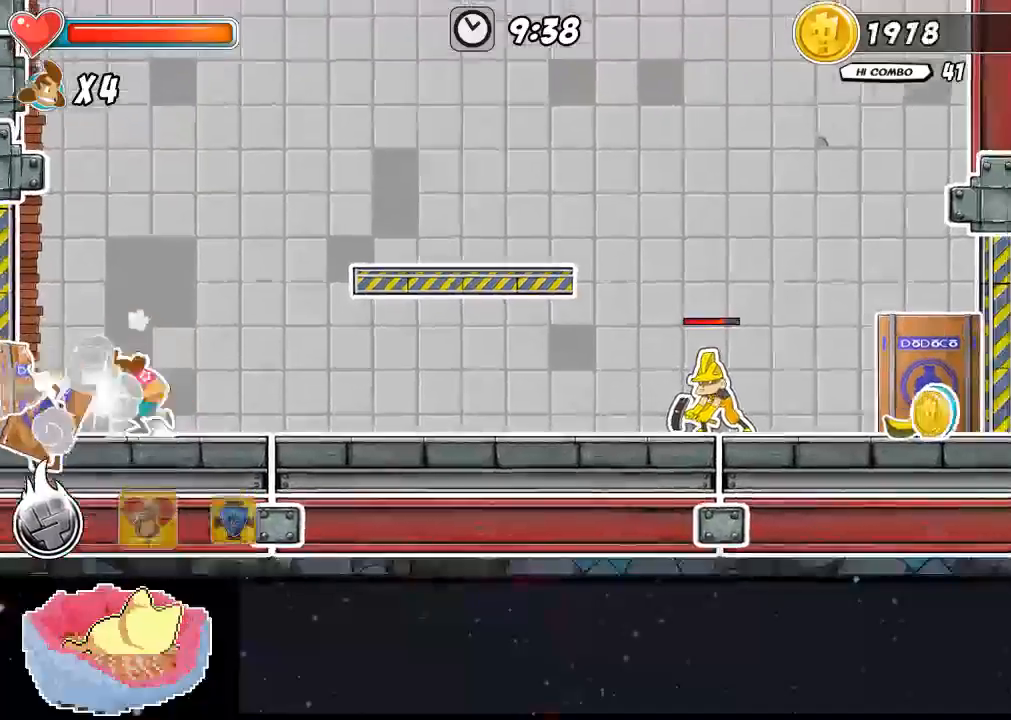
{"dt_ms": 500, "buttons": ["DPAD_RIGHT"], "left_stick": "center", "right_stick": "center", "events": [[400, "DPAD_LEFT", "up"], [400, "DPAD_UP", "down"], [433, "DPAD_UP", "up"], [500, "DPAD_RIGHT", "down"]]}
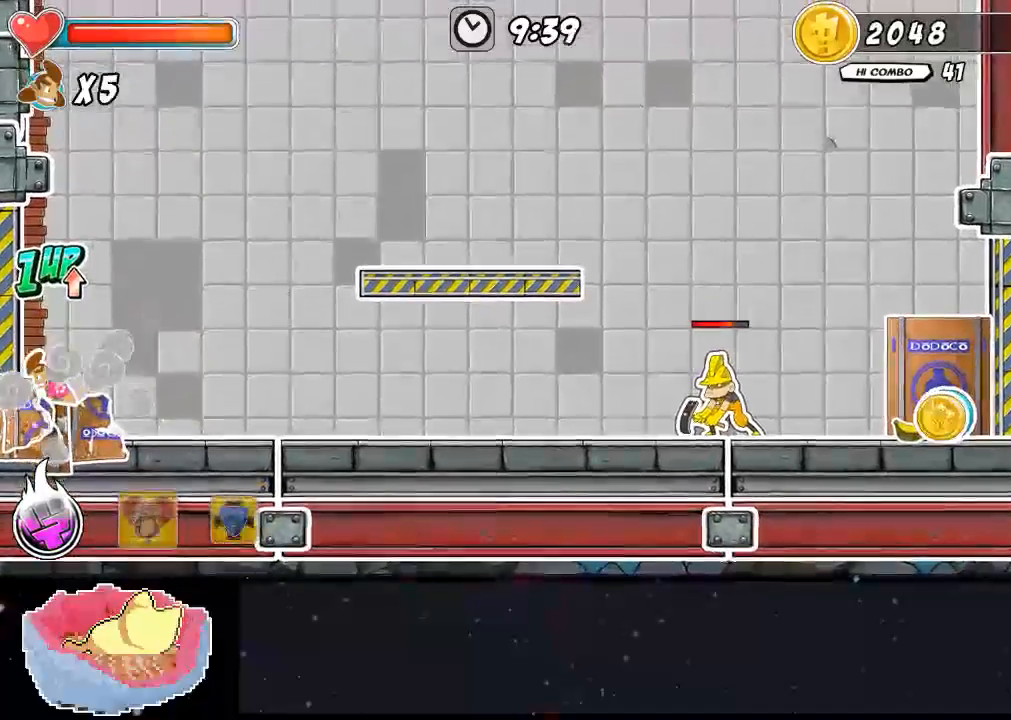
{"dt_ms": 500, "buttons": ["DPAD_RIGHT"], "left_stick": "center", "right_stick": "center", "events": []}
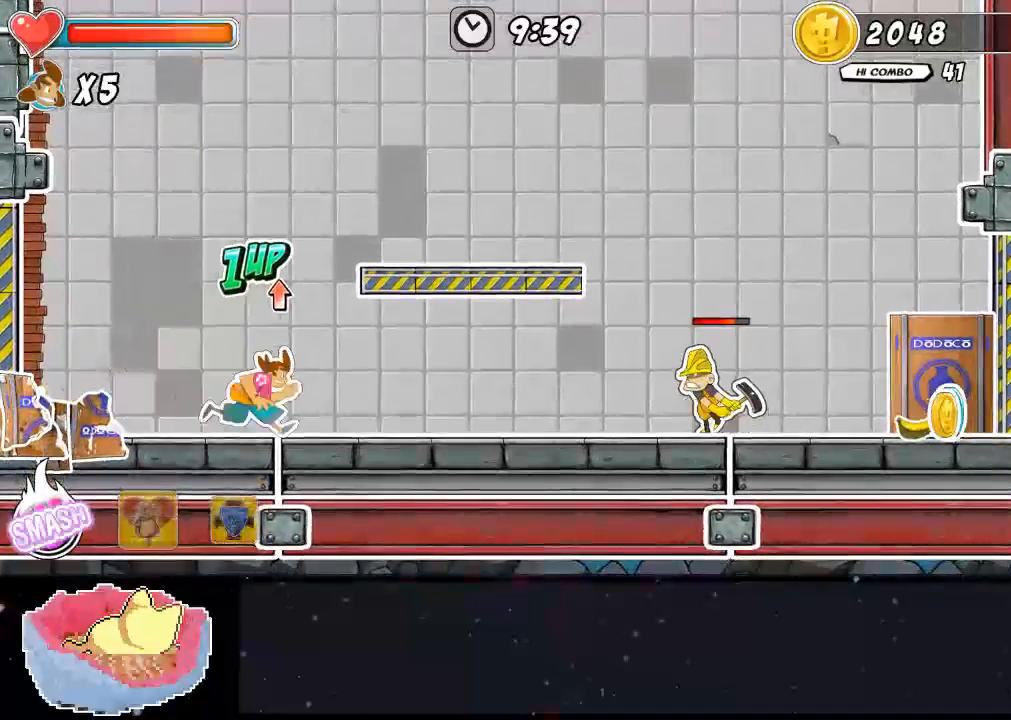
{"dt_ms": 500, "buttons": ["DPAD_RIGHT"], "left_stick": "center", "right_stick": "center", "events": []}
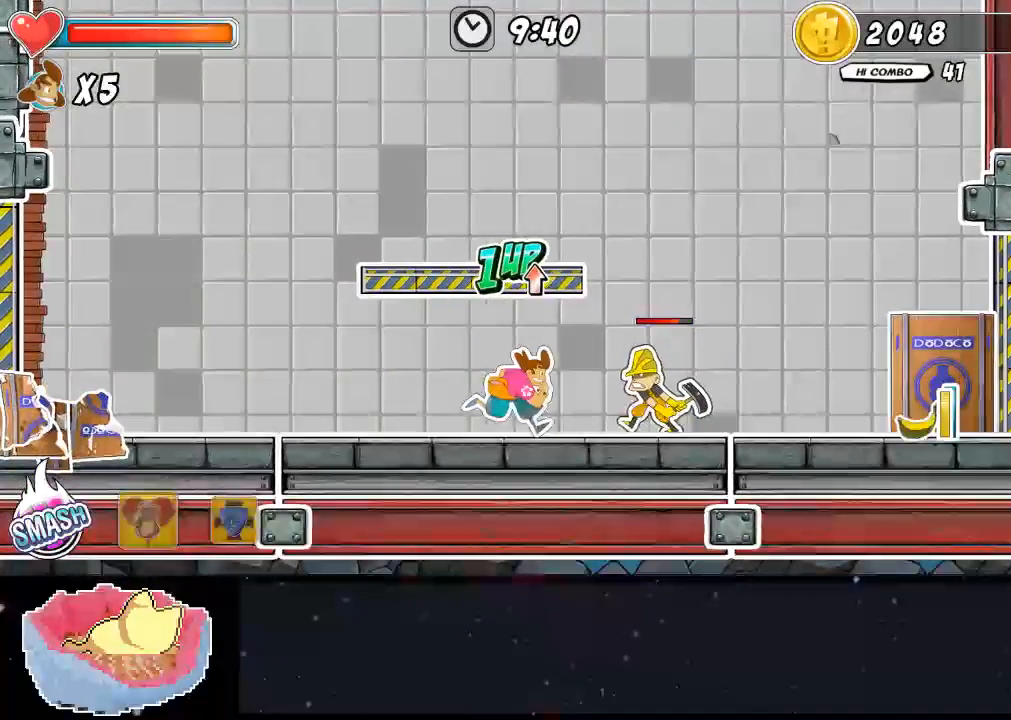
{"dt_ms": 500, "buttons": ["DPAD_RIGHT"], "left_stick": "center", "right_stick": "center", "events": [[200, "DPAD_RIGHT", "up"], [300, "DPAD_RIGHT", "down"]]}
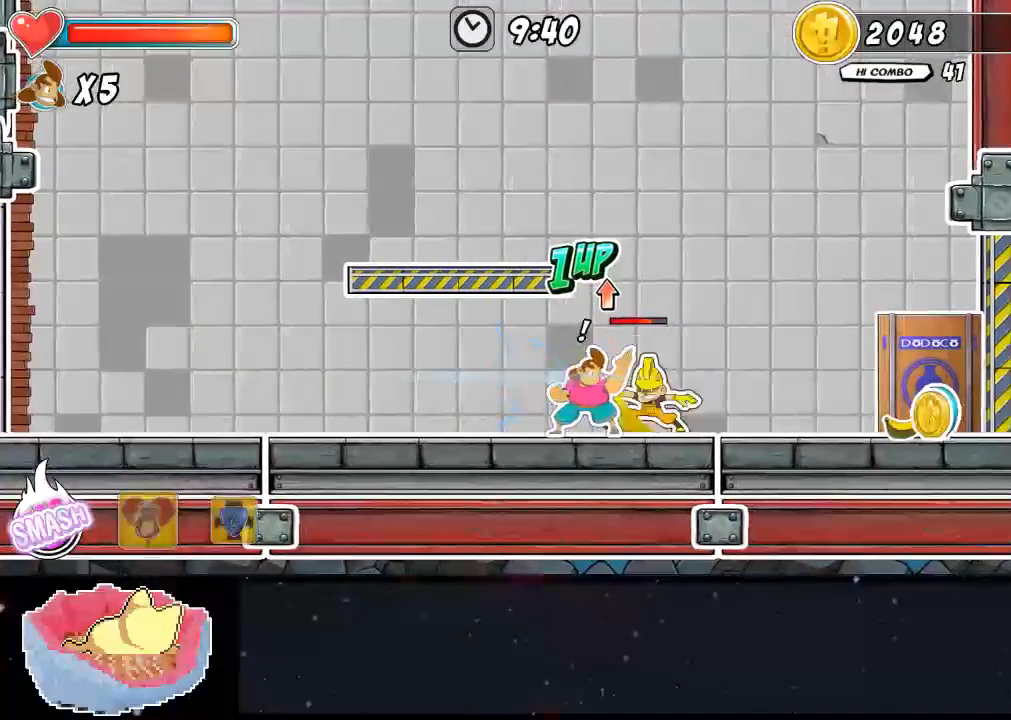
{"dt_ms": 500, "buttons": ["DPAD_RIGHT"], "left_stick": "center", "right_stick": "center", "events": [[33, "DPAD_RIGHT", "up"], [400, "DPAD_RIGHT", "down"]]}
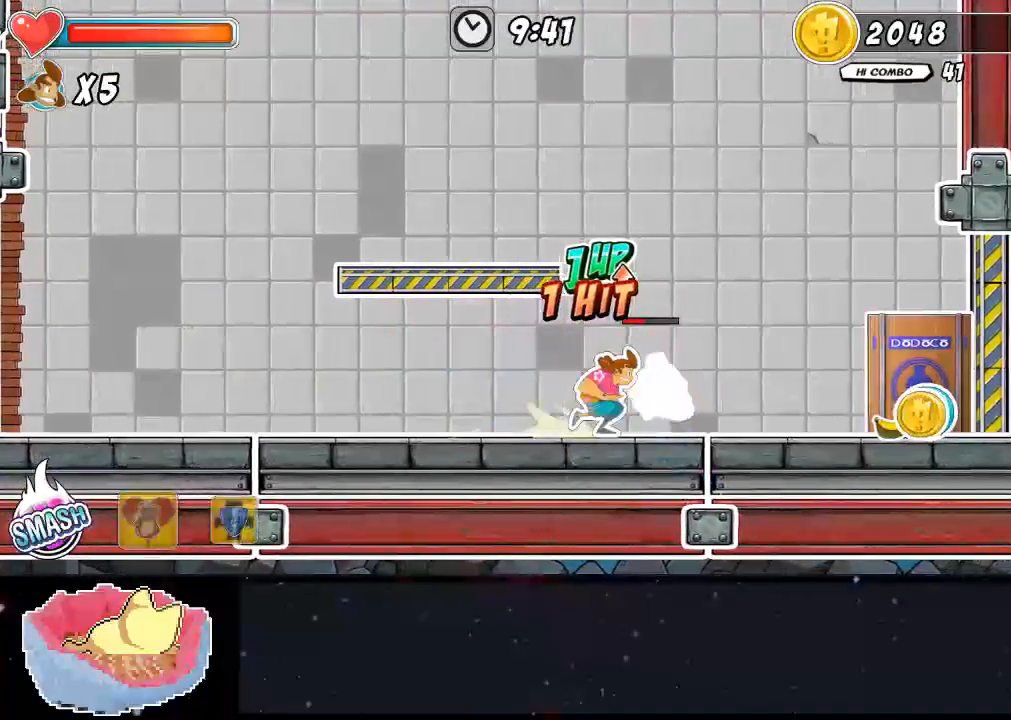
{"dt_ms": 500, "buttons": [], "left_stick": "center", "right_stick": "center", "events": [[367, "DPAD_RIGHT", "up"], [400, "X", "down"], [500, "X", "up"]]}
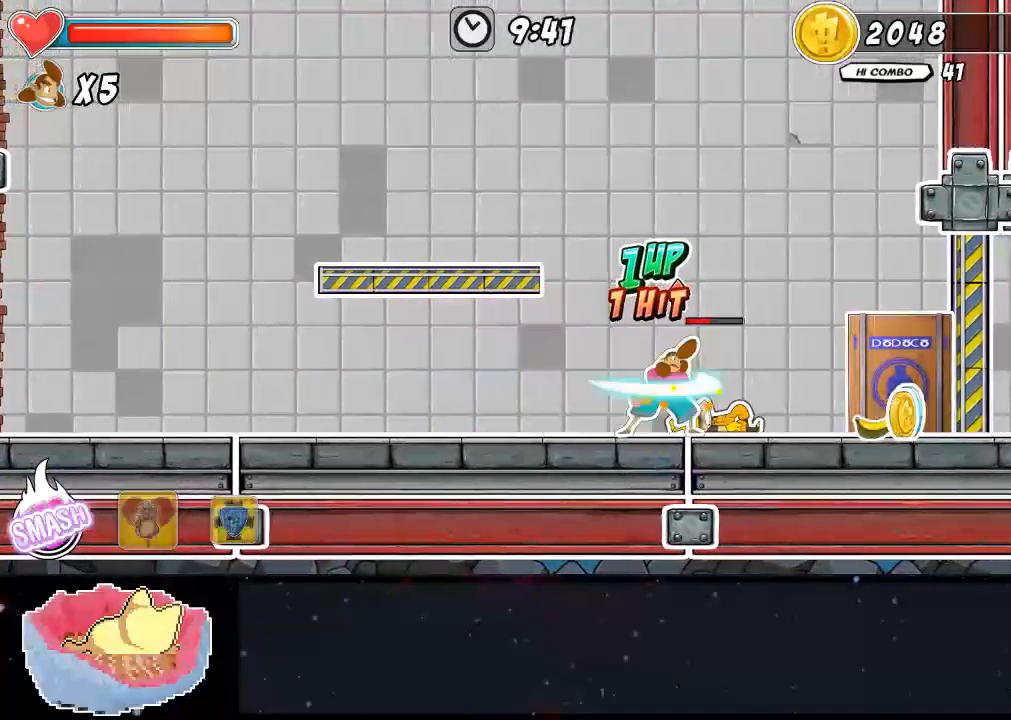
{"dt_ms": 500, "buttons": [], "left_stick": "center", "right_stick": "center", "events": [[133, "X", "down"], [233, "X", "up"]]}
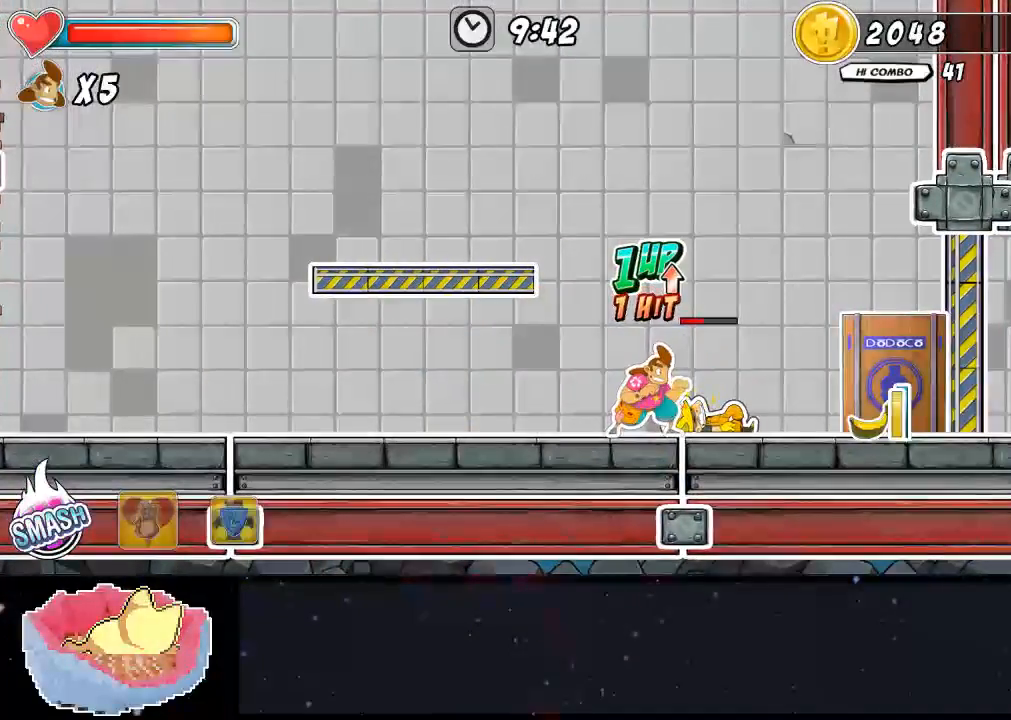
{"dt_ms": 1000, "buttons": ["DPAD_RIGHT"], "left_stick": "center", "right_stick": "center"}
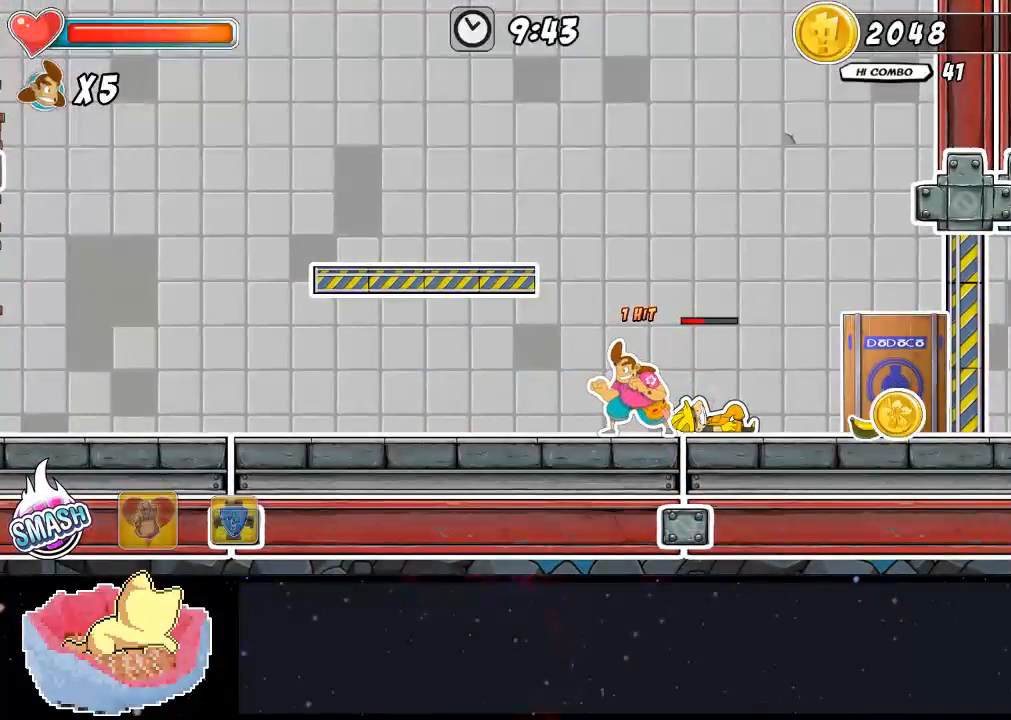
{"dt_ms": 500, "buttons": ["X"], "left_stick": "center", "right_stick": "center", "events": [[67, "DPAD_RIGHT", "up"], [267, "DPAD_UP", "down"], [333, "X", "down"], [500, "DPAD_UP", "up"]]}
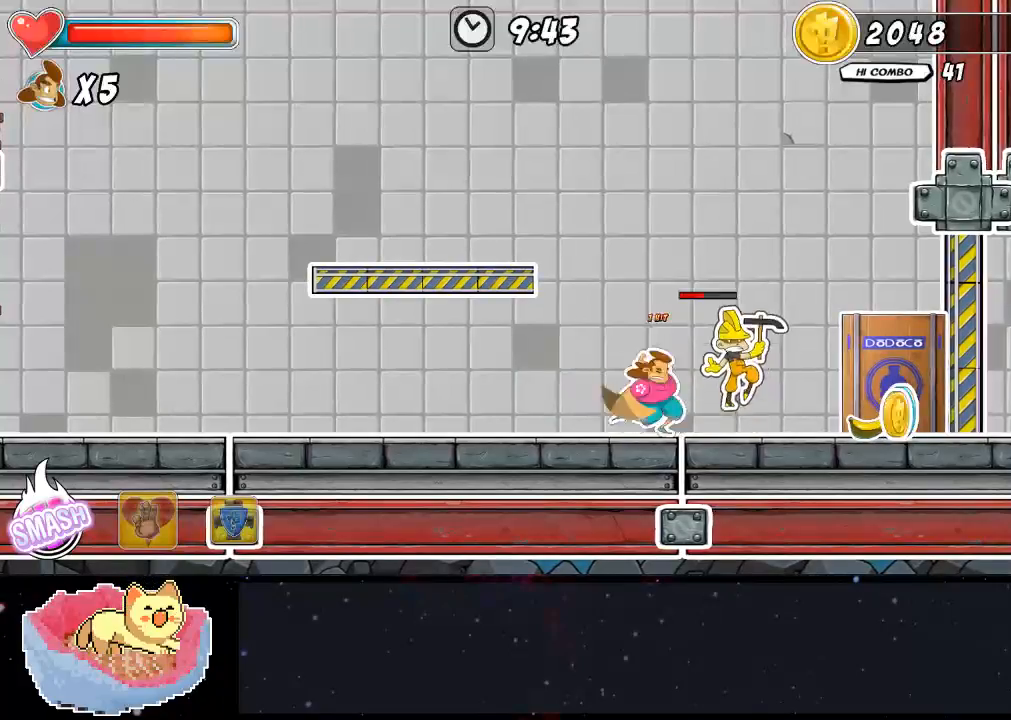
{"dt_ms": 500, "buttons": [], "left_stick": "center", "right_stick": "center", "events": [[200, "X", "up"]]}
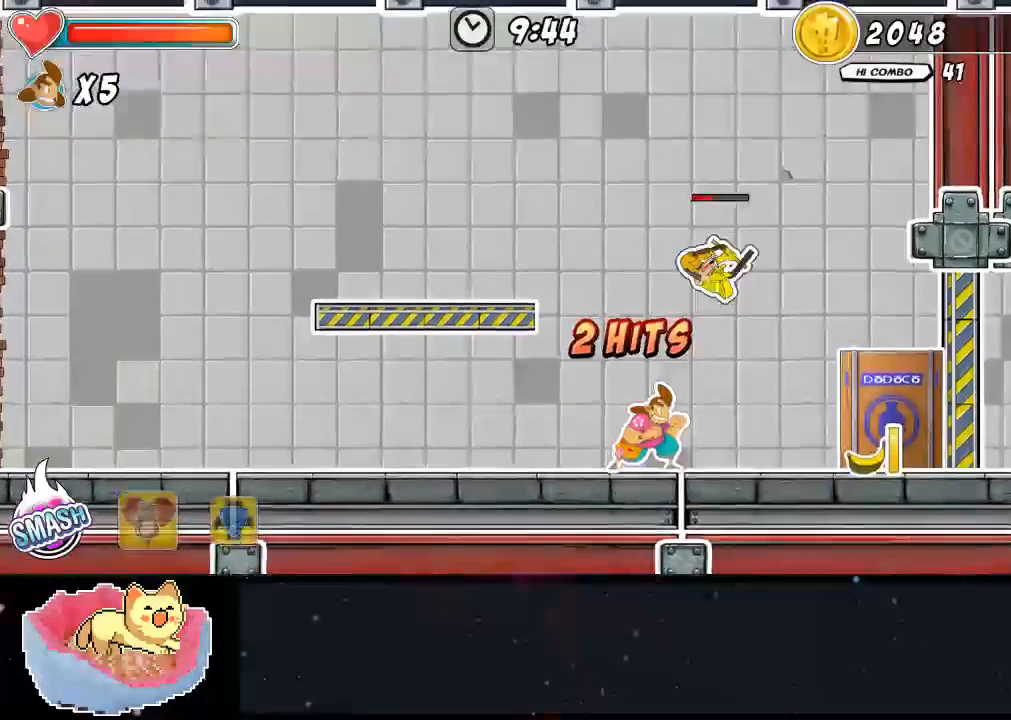
{"dt_ms": 500, "buttons": ["B", "DPAD_RIGHT"], "left_stick": "center", "right_stick": "center", "events": [[133, "A", "down"], [133, "DPAD_RIGHT", "down"], [233, "DPAD_RIGHT", "up"], [300, "A", "up"], [400, "DPAD_RIGHT", "down"], [467, "B", "down"]]}
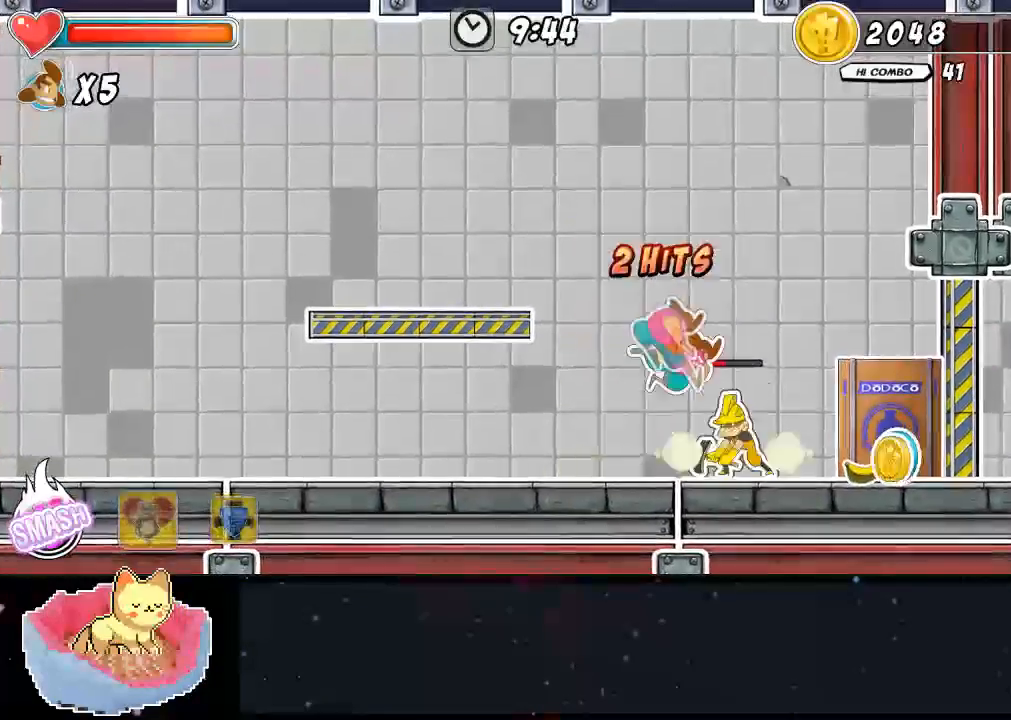
{"dt_ms": 500, "buttons": [], "left_stick": "center", "right_stick": "center", "events": [[133, "B", "up"], [133, "DPAD_RIGHT", "up"], [200, "B", "down"], [267, "B", "up"]]}
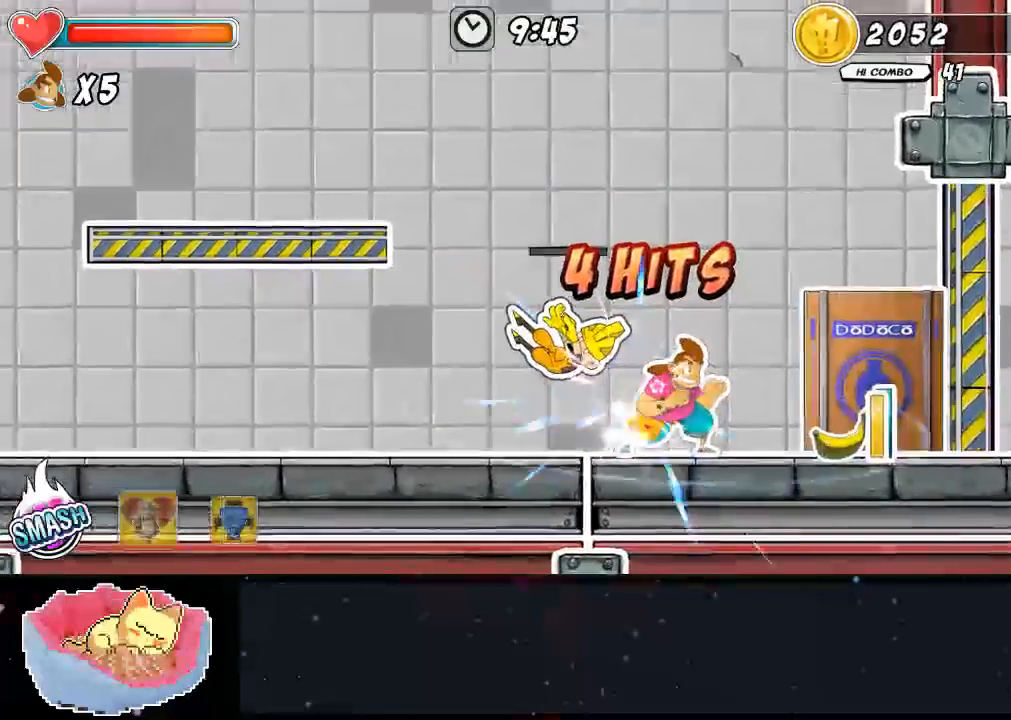
{"dt_ms": 500, "buttons": ["DPAD_RIGHT"], "left_stick": "center", "right_stick": "center", "events": [[333, "DPAD_RIGHT", "down"]]}
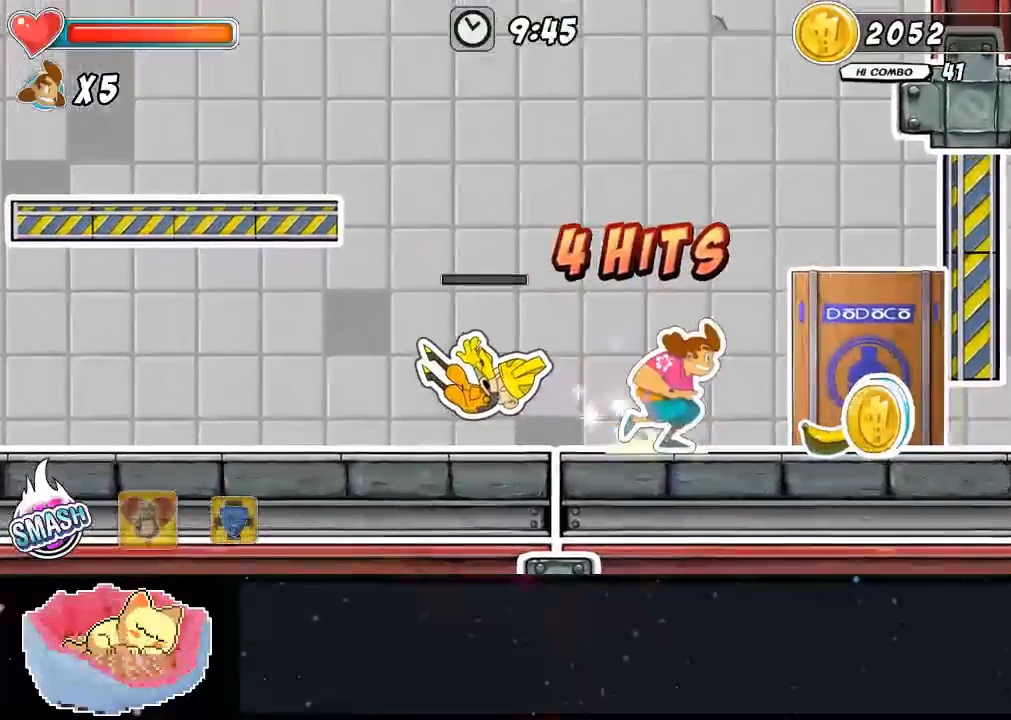
{"dt_ms": 500, "buttons": ["Y"], "left_stick": "center", "right_stick": "center", "events": [[333, "X", "down"], [367, "DPAD_RIGHT", "up"], [400, "X", "up"], [500, "Y", "down"]]}